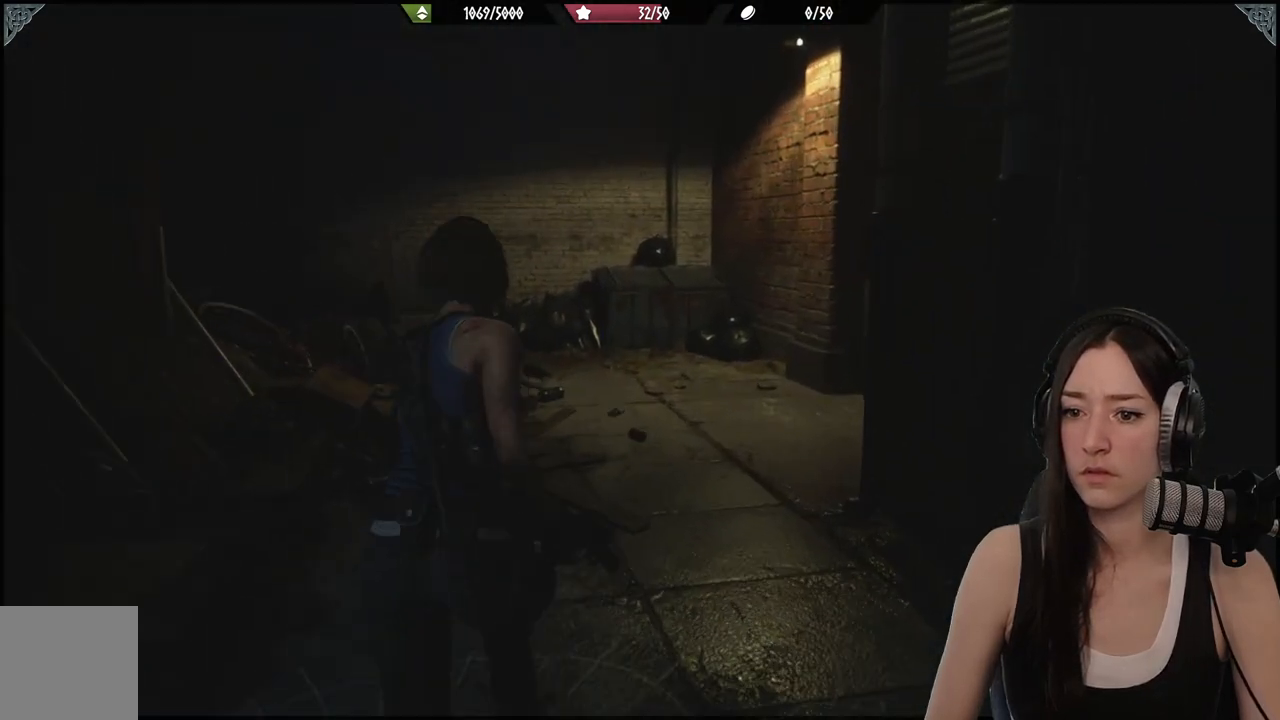
Gameplay with a controller (Xbox layout); each line is a JSON object with the inputs held at the frame after it (dt_ms = milliseconds from this image to that frame). "events" lists button and stick changes between this image and that frame as [ms after this image, input, new state], when the widget could be followed in between.
{"dt_ms": 500, "buttons": [], "left_stick": "up", "right_stick": "center", "events": [[17, "right_stick", "right"], [450, "right_stick", "center"]]}
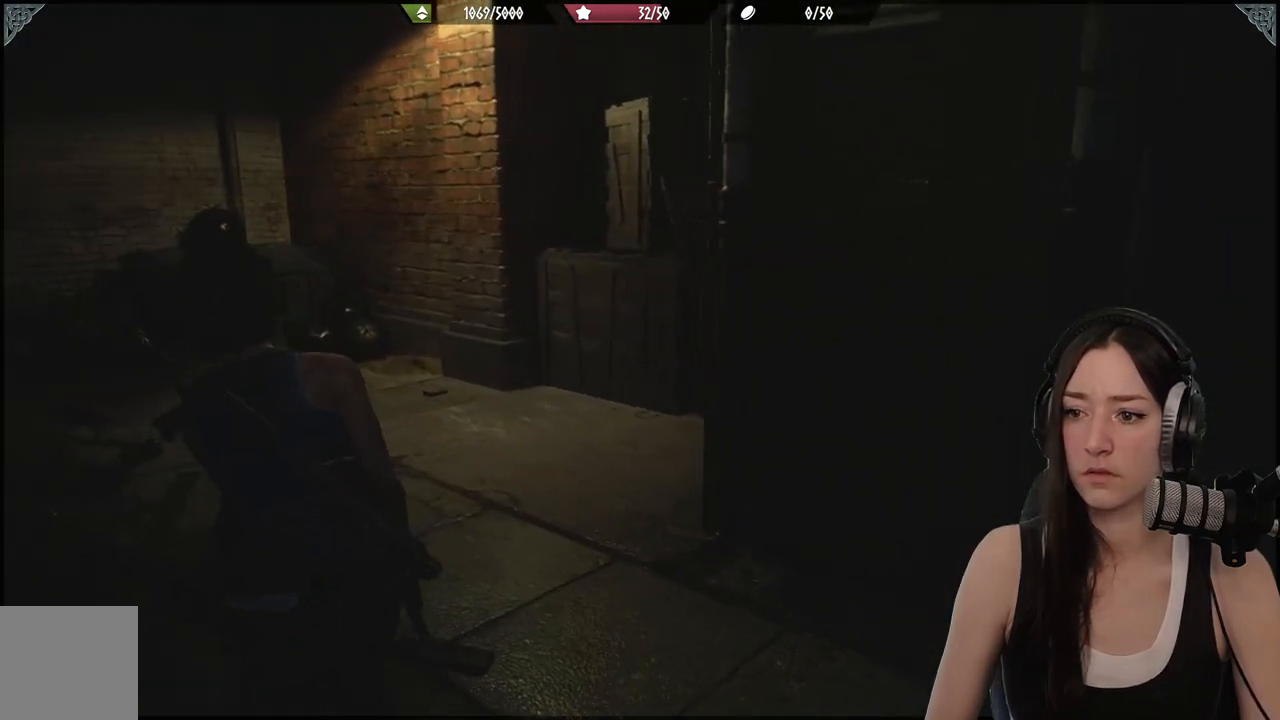
{"dt_ms": 500, "buttons": [], "left_stick": "up-right", "right_stick": "center", "events": [[400, "left_stick", "up-right"]]}
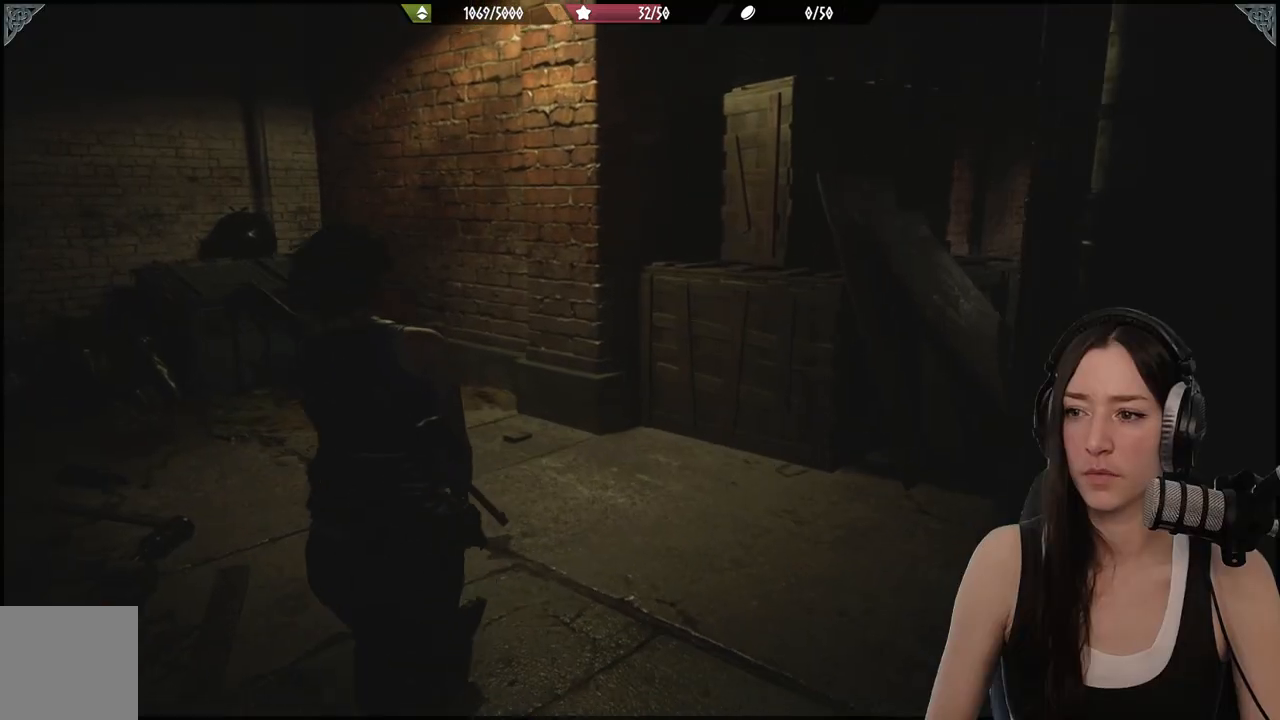
{"dt_ms": 500, "buttons": [], "left_stick": "center", "right_stick": "left", "events": [[183, "left_stick", "up"], [233, "right_stick", "left"], [300, "left_stick", "center"]]}
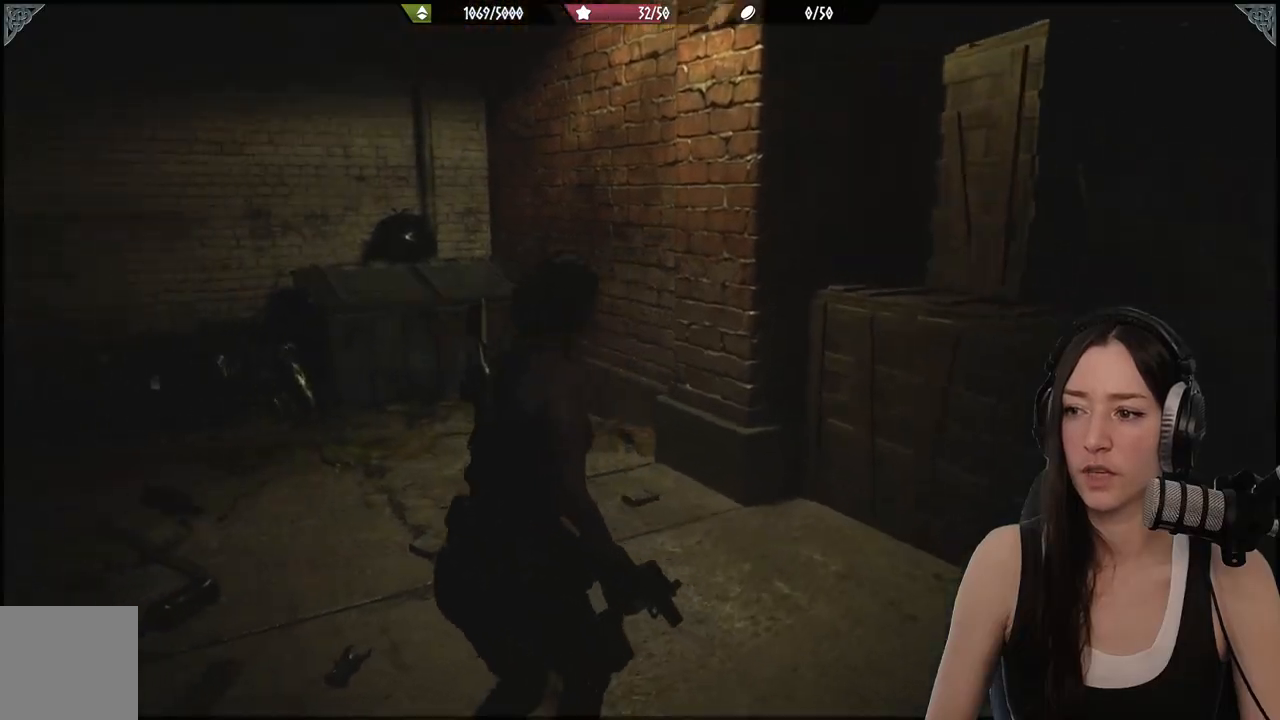
{"dt_ms": 500, "buttons": [], "left_stick": "up", "right_stick": "center", "events": [[50, "left_stick", "up-right"], [100, "left_stick", "up"], [400, "right_stick", "center"]]}
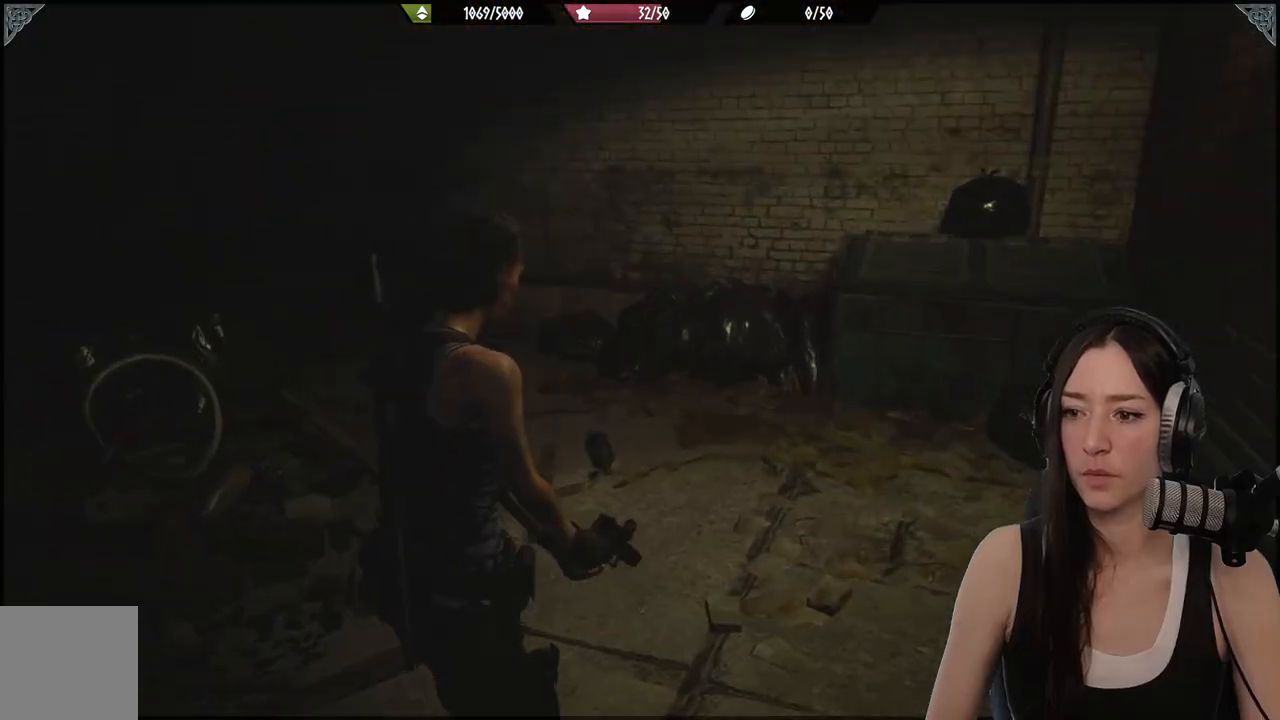
{"dt_ms": 500, "buttons": [], "left_stick": "up-right", "right_stick": "center", "events": [[50, "right_stick", "left"], [67, "left_stick", "up-right"], [433, "right_stick", "center"]]}
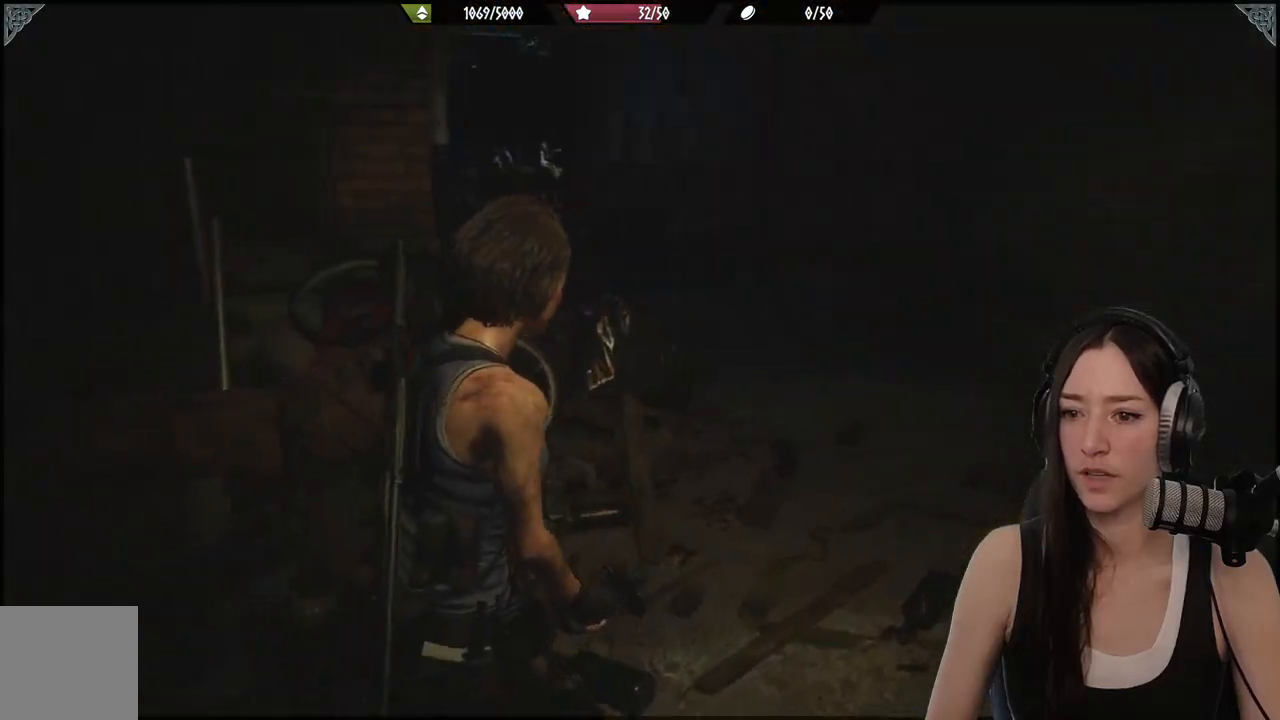
{"dt_ms": 500, "buttons": [], "left_stick": "up-right", "right_stick": "center", "events": [[117, "right_stick", "up-left"], [350, "right_stick", "center"]]}
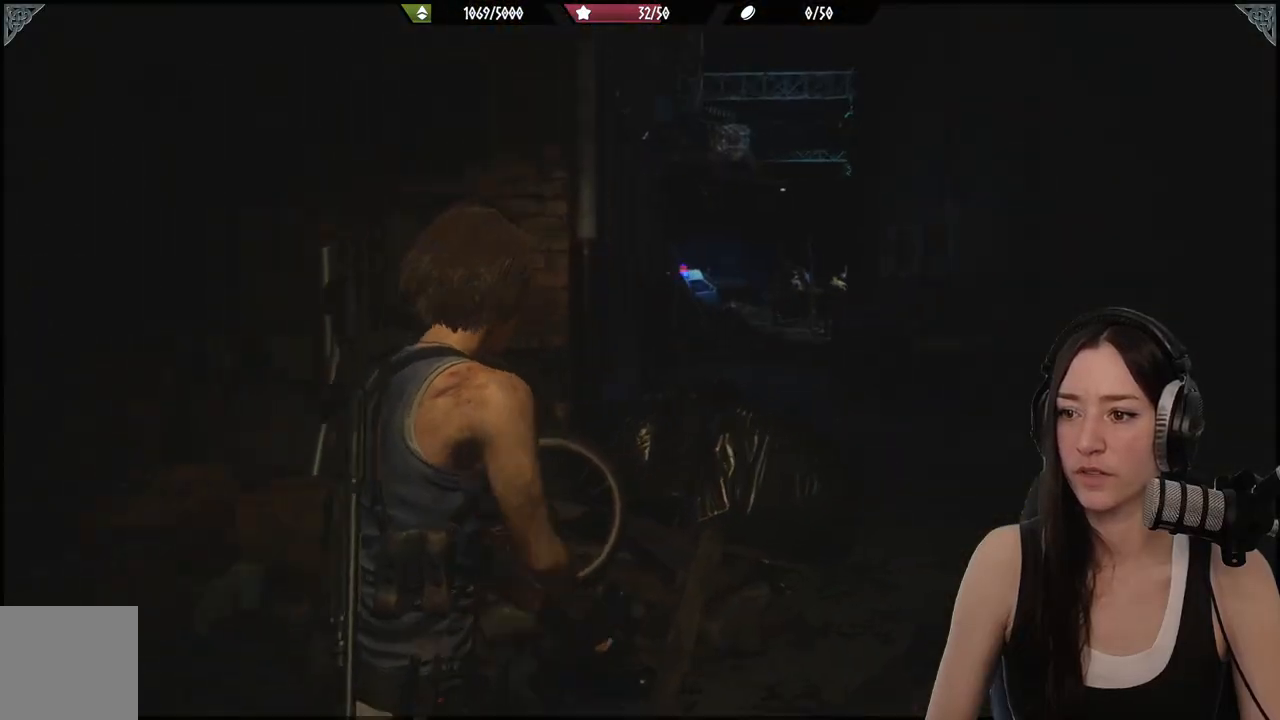
{"dt_ms": 500, "buttons": ["L2"], "left_stick": "up-right", "right_stick": "center", "events": [[17, "L2", "down"]]}
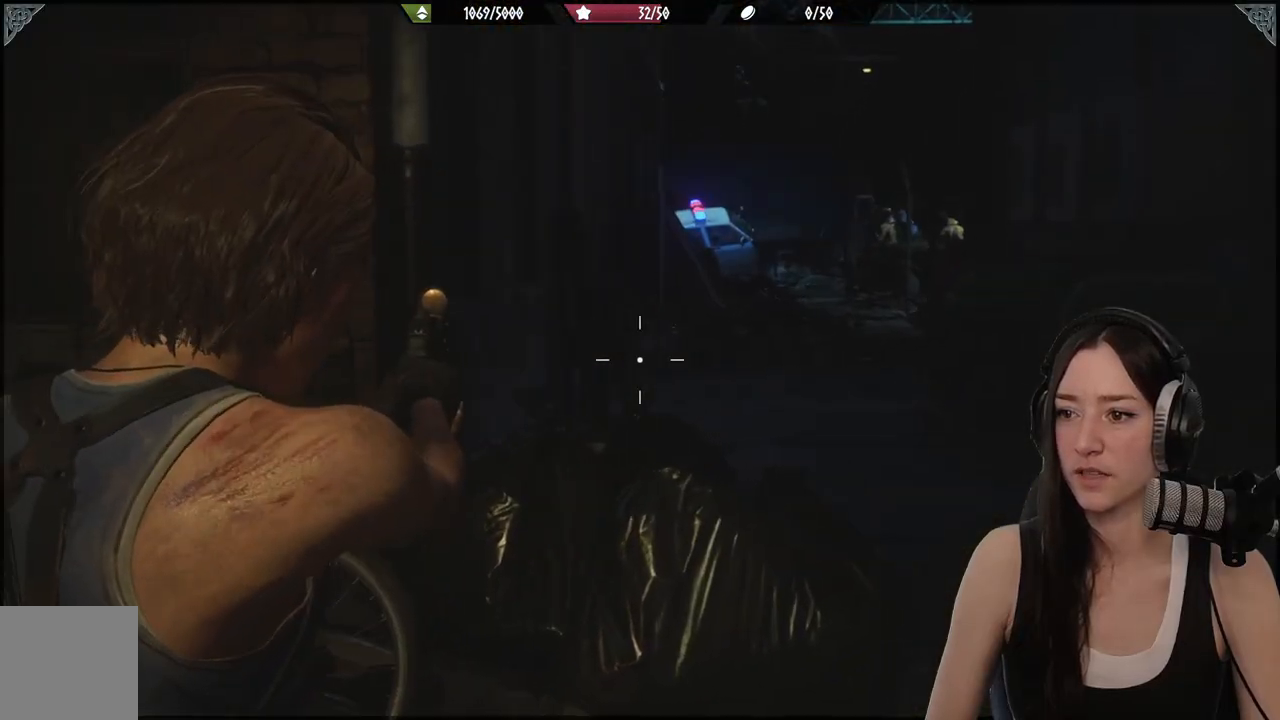
{"dt_ms": 500, "buttons": ["L2"], "left_stick": "up-right", "right_stick": "center", "events": []}
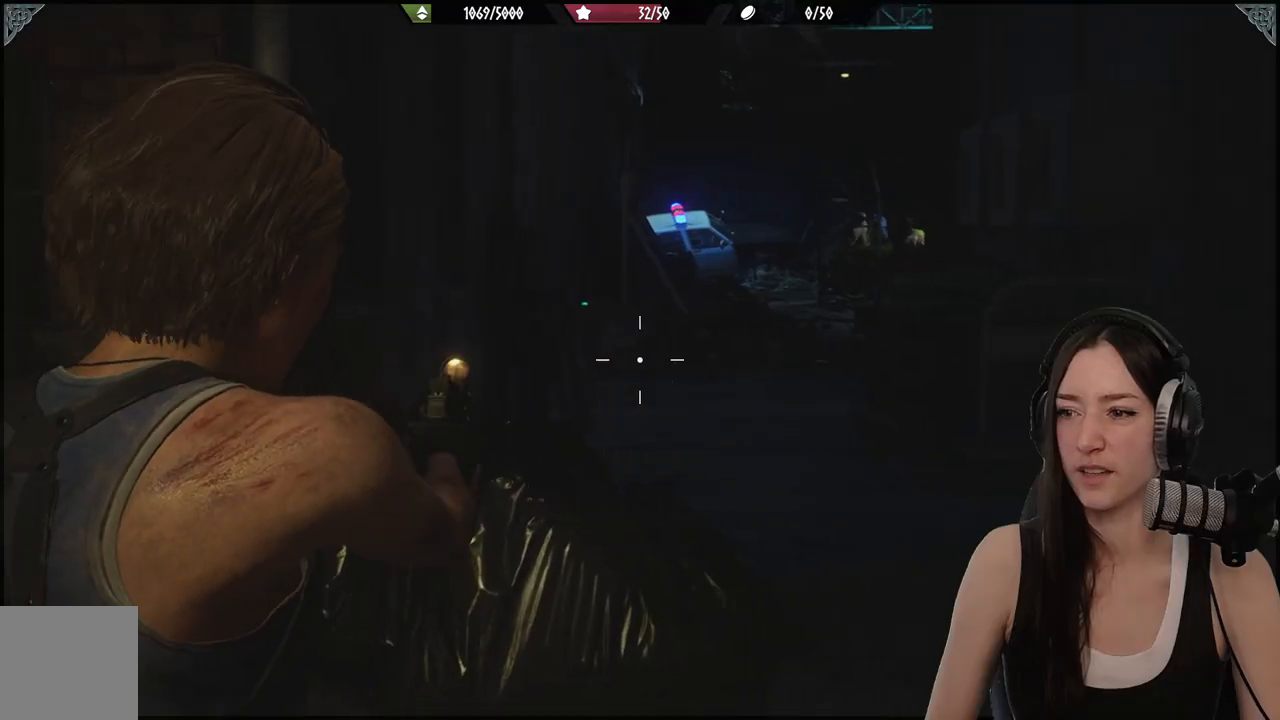
{"dt_ms": 500, "buttons": ["L2"], "left_stick": "center", "right_stick": "center", "events": [[17, "L2", "up"], [233, "L2", "down"], [350, "left_stick", "center"]]}
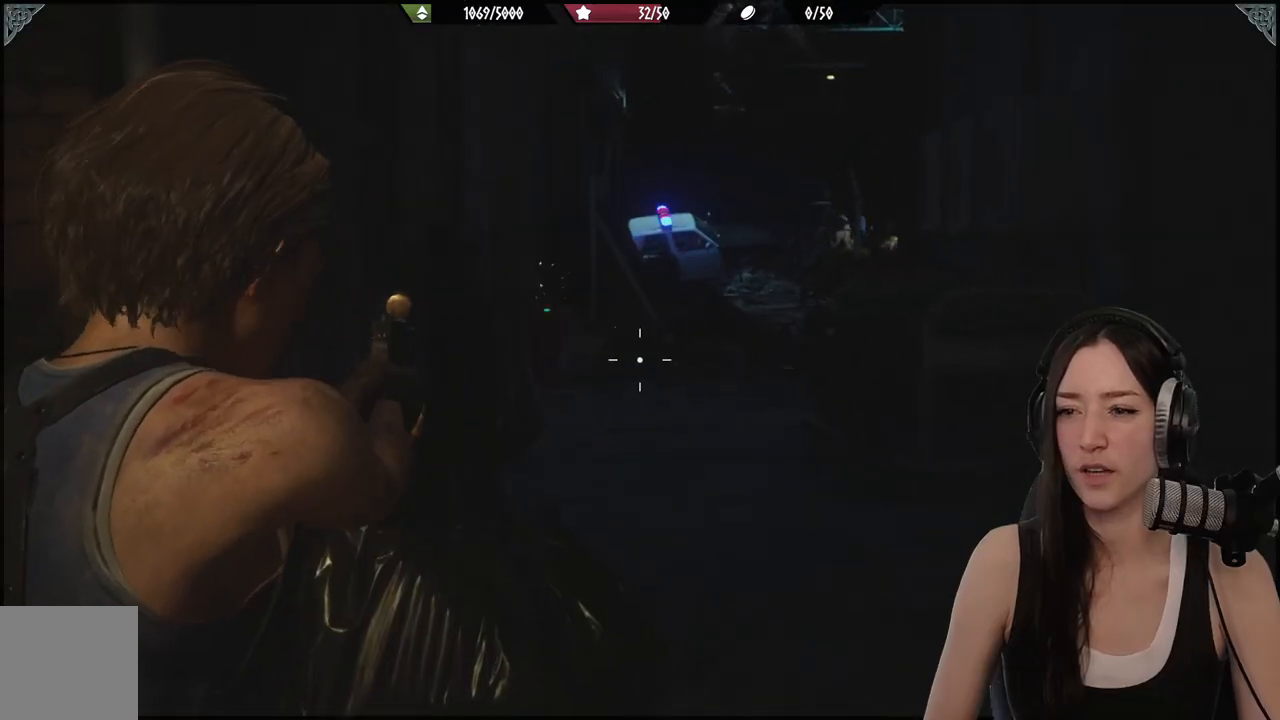
{"dt_ms": 500, "buttons": [], "left_stick": "down-right", "right_stick": "center", "events": [[17, "X", "down"], [83, "X", "up"], [150, "L2", "up"], [467, "left_stick", "down-right"]]}
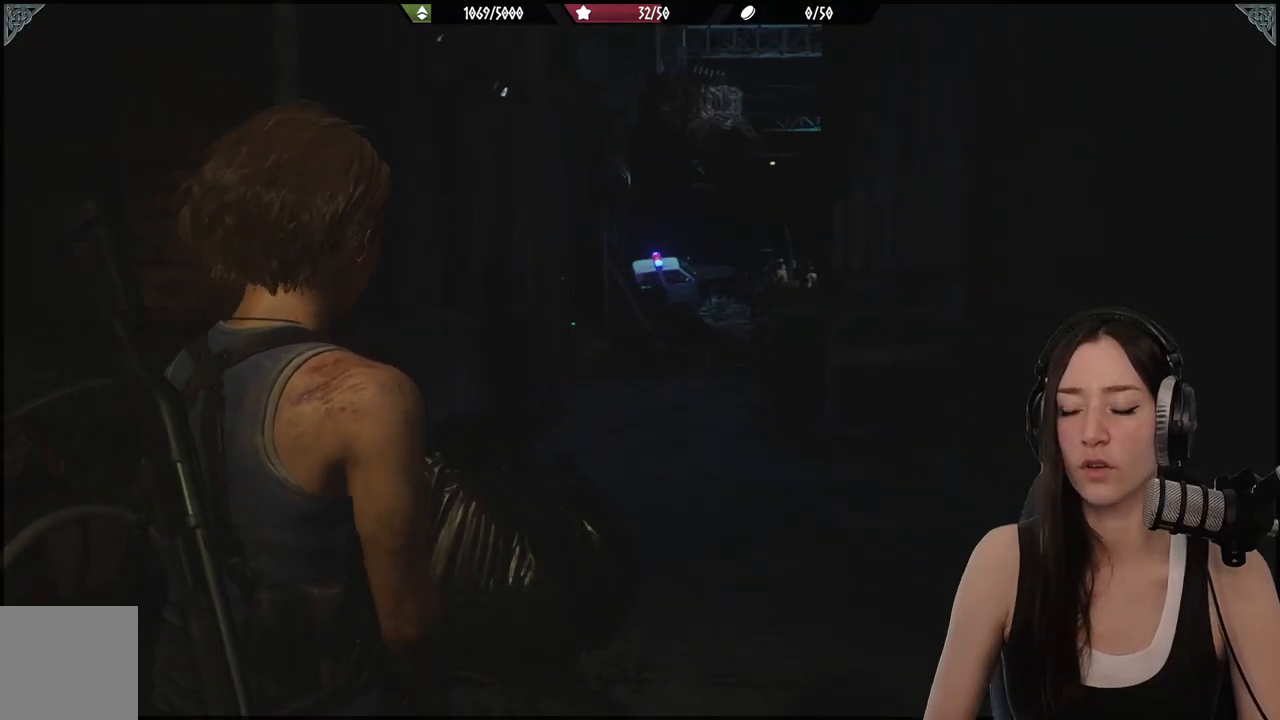
{"dt_ms": 500, "buttons": [], "left_stick": "up-right", "right_stick": "center", "events": [[17, "right_stick", "left"], [233, "right_stick", "center"], [467, "left_stick", "up-right"]]}
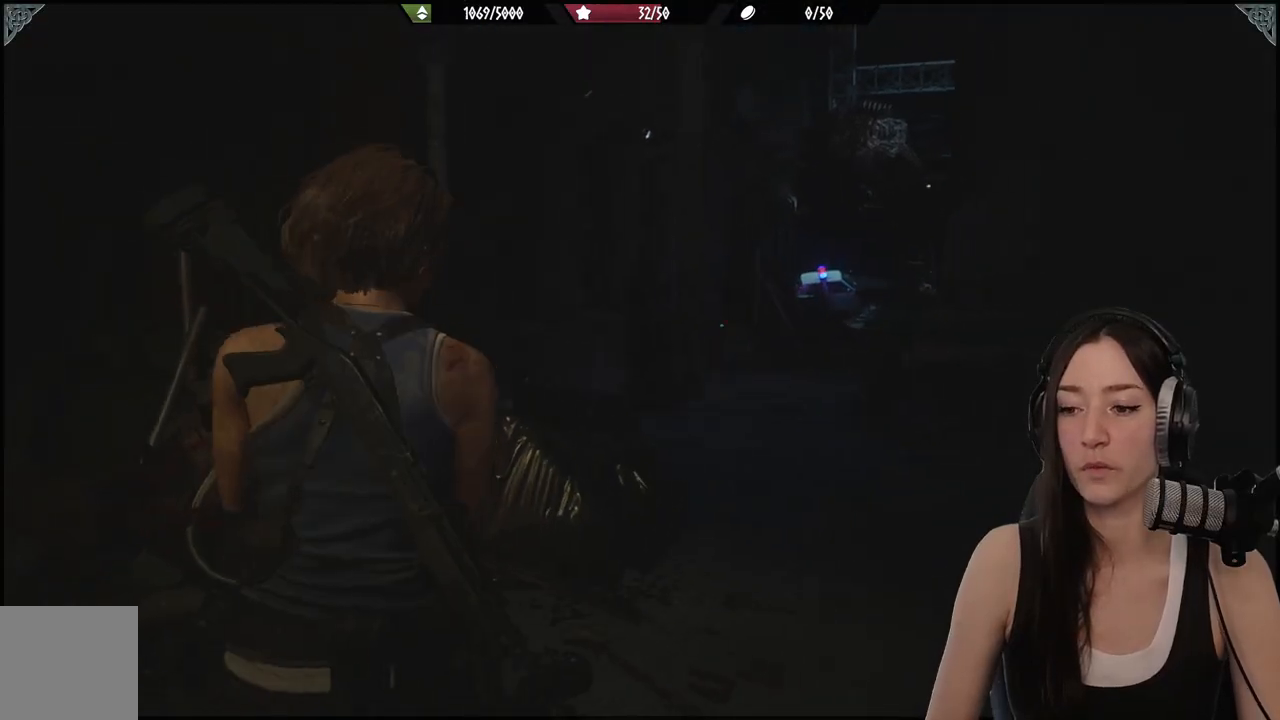
{"dt_ms": 500, "buttons": [], "left_stick": "up-right", "right_stick": "center", "events": [[217, "right_stick", "down-right"], [383, "right_stick", "center"]]}
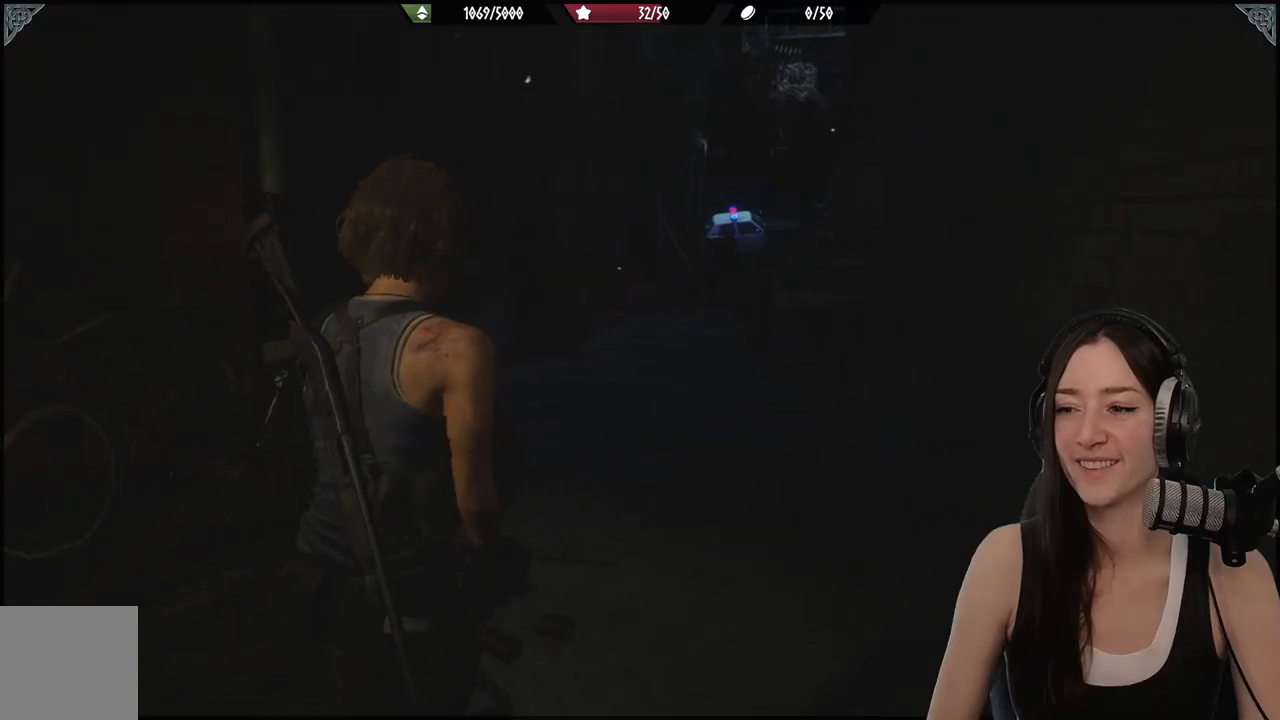
{"dt_ms": 500, "buttons": [], "left_stick": "up", "right_stick": "center", "events": [[133, "left_stick", "up"]]}
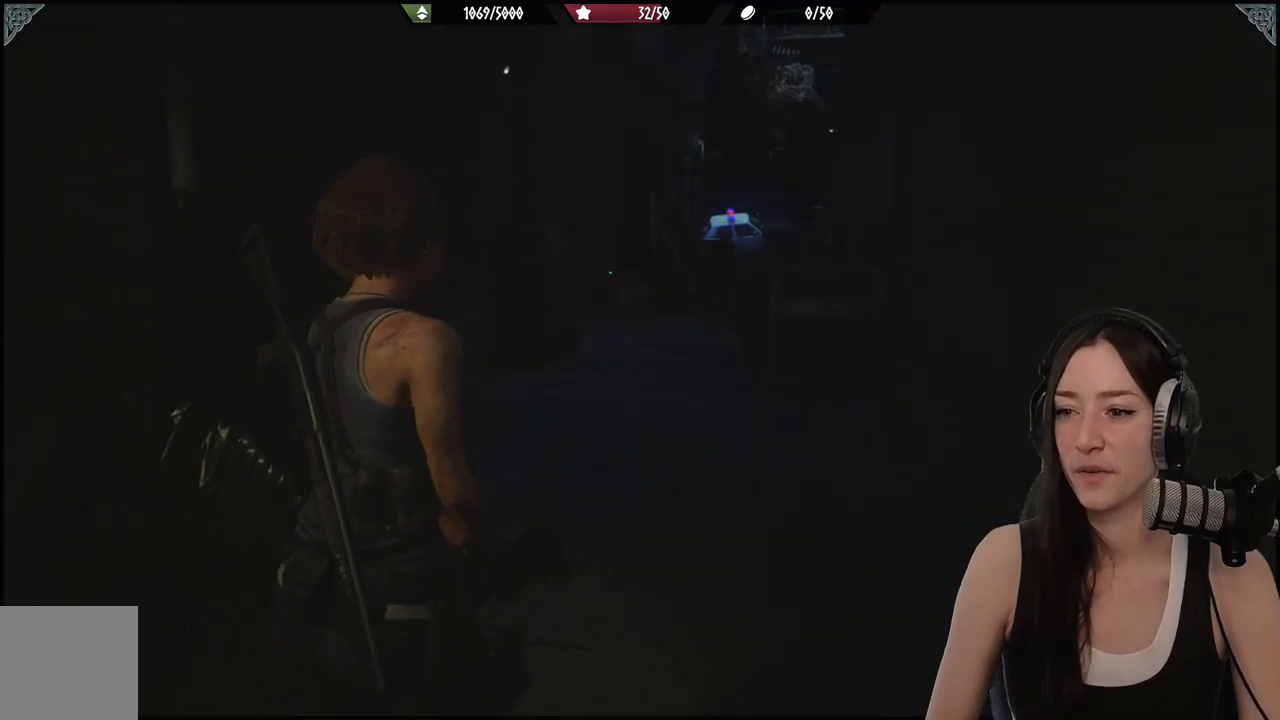
{"dt_ms": 500, "buttons": [], "left_stick": "up", "right_stick": "center", "events": []}
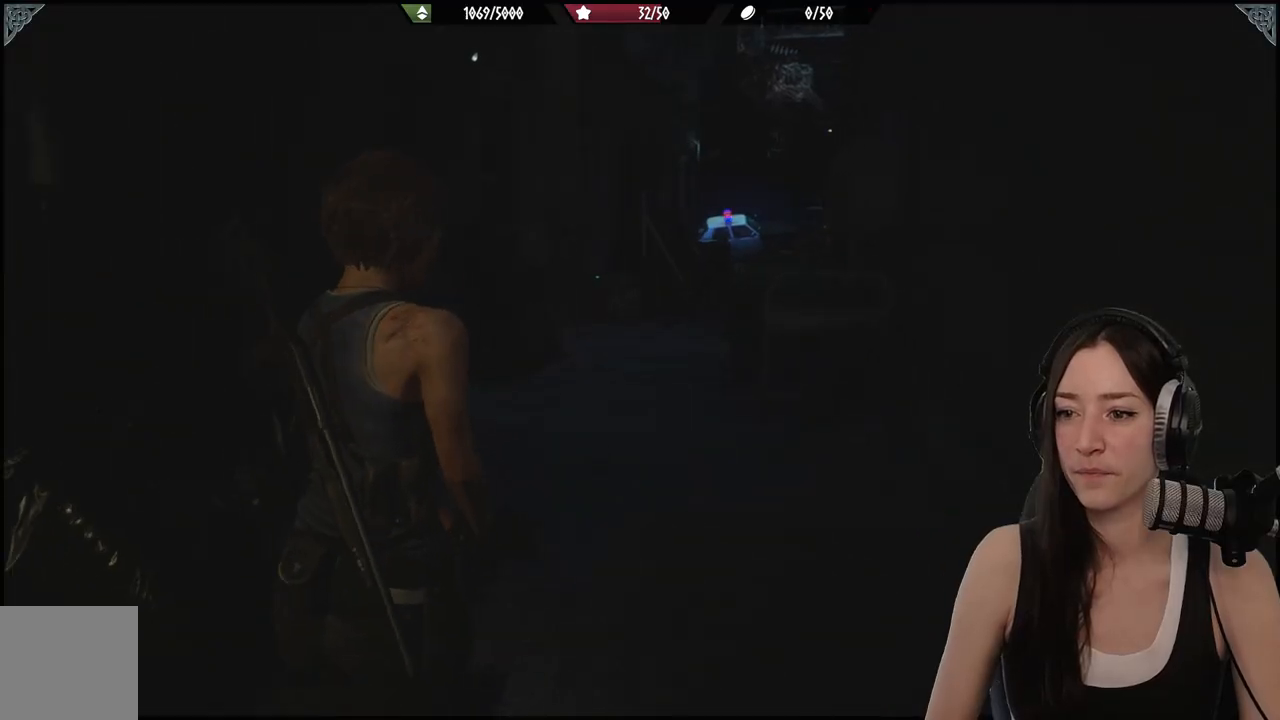
{"dt_ms": 500, "buttons": [], "left_stick": "up", "right_stick": "center", "events": []}
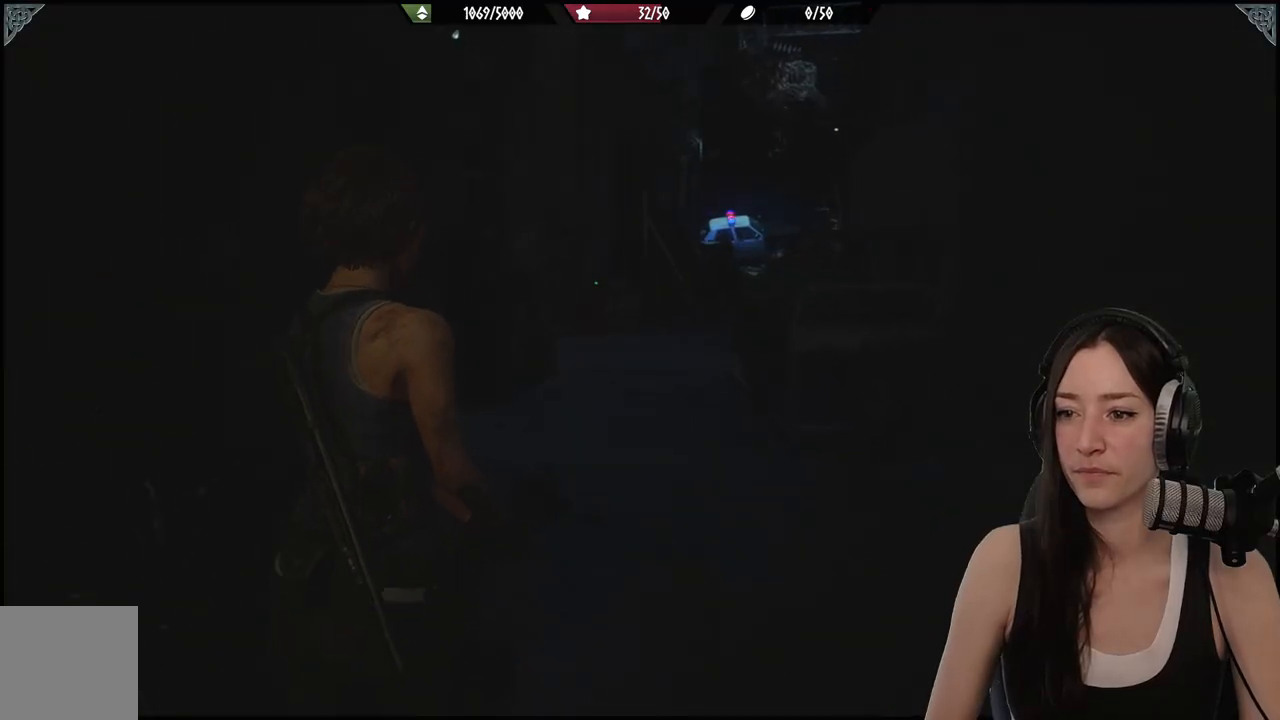
{"dt_ms": 500, "buttons": [], "left_stick": "up", "right_stick": "center", "events": []}
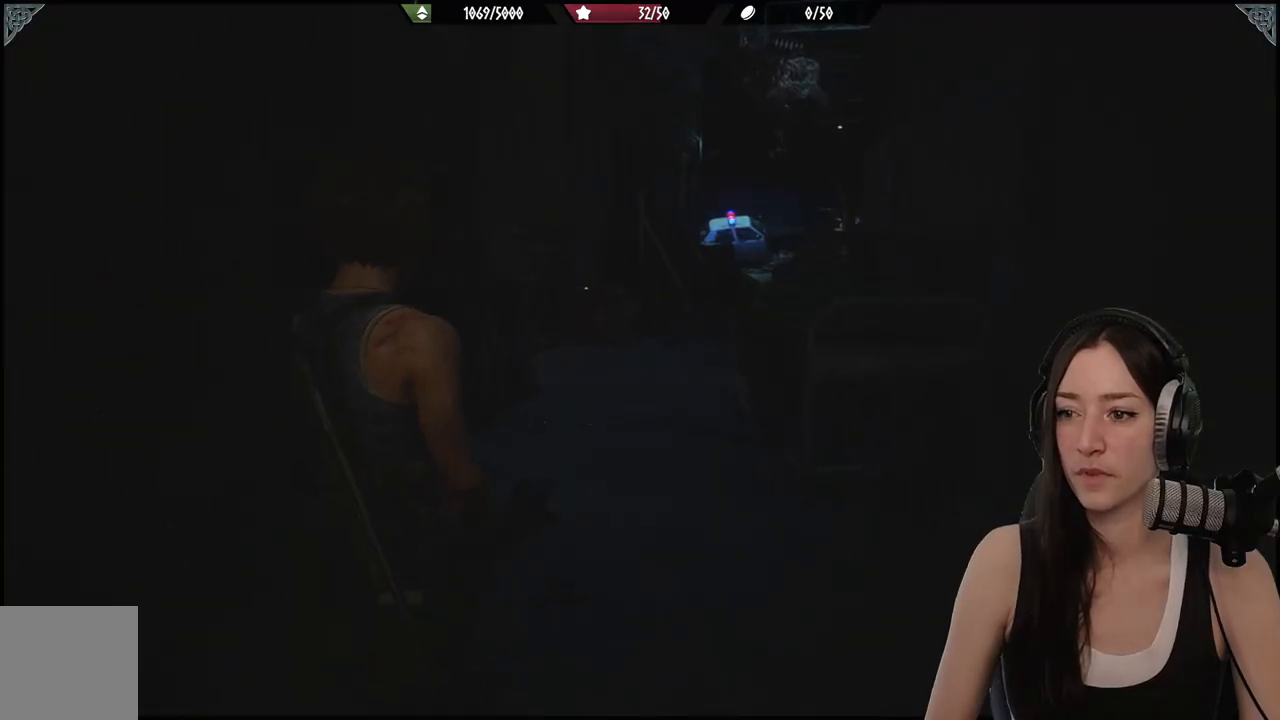
{"dt_ms": 500, "buttons": [], "left_stick": "up", "right_stick": "center", "events": []}
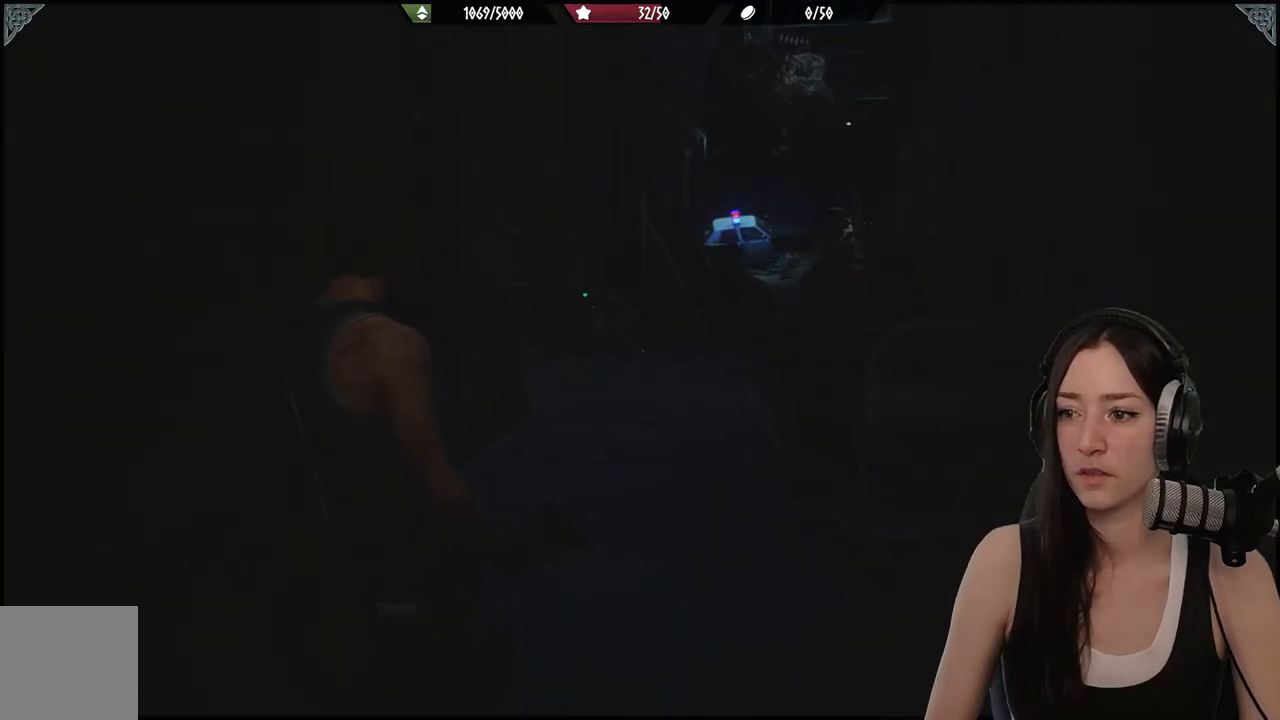
{"dt_ms": 500, "buttons": [], "left_stick": "up", "right_stick": "center", "events": []}
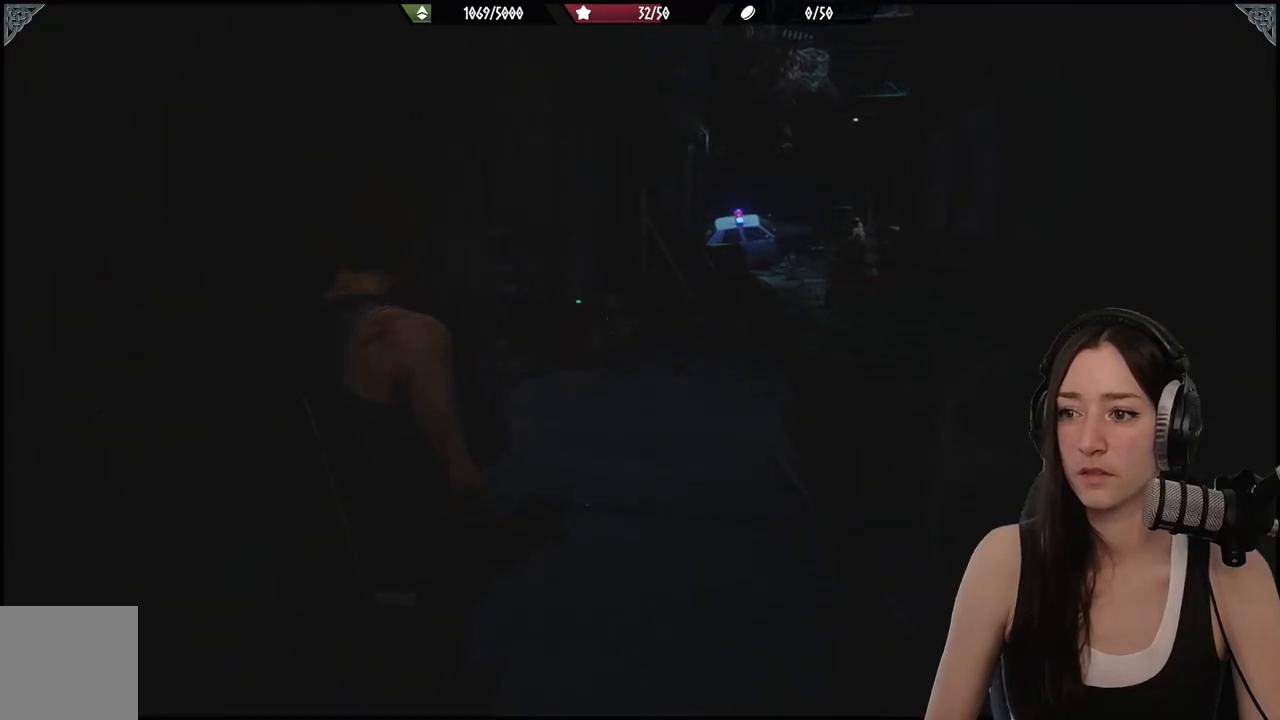
{"dt_ms": 500, "buttons": [], "left_stick": "up", "right_stick": "right", "events": [[283, "right_stick", "right"]]}
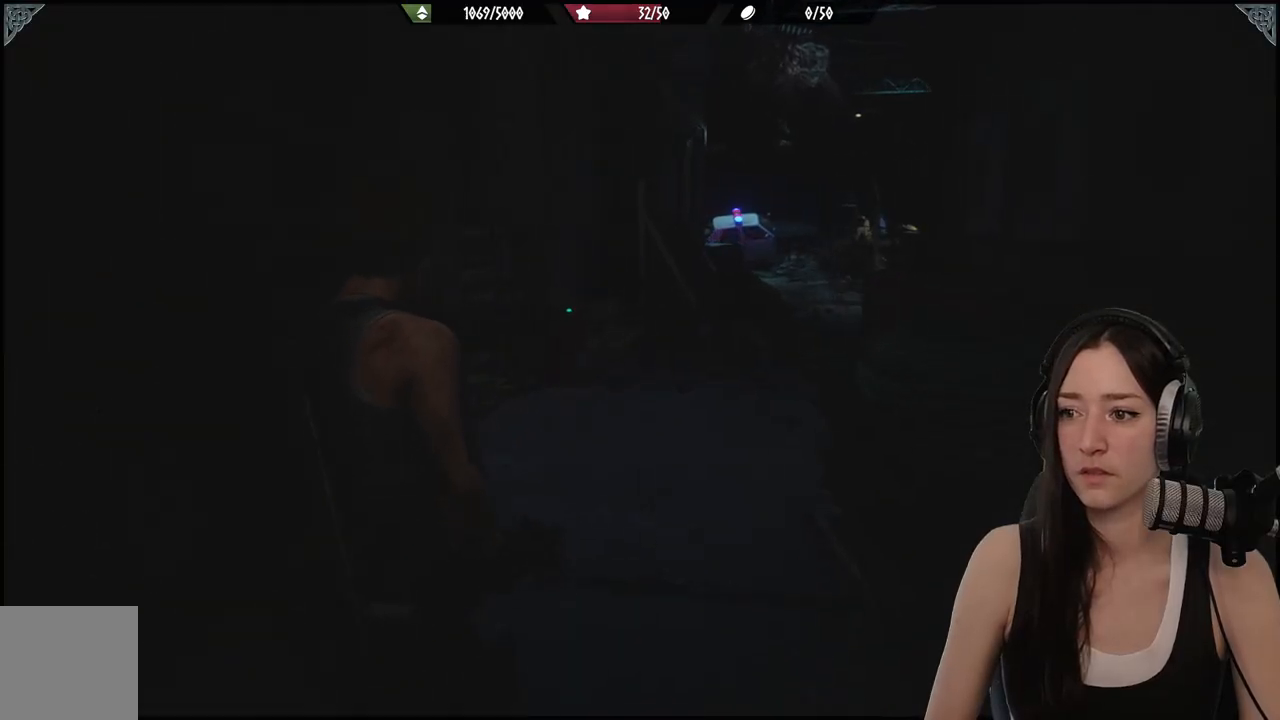
{"dt_ms": 500, "buttons": [], "left_stick": "up", "right_stick": "center", "events": [[500, "right_stick", "center"]]}
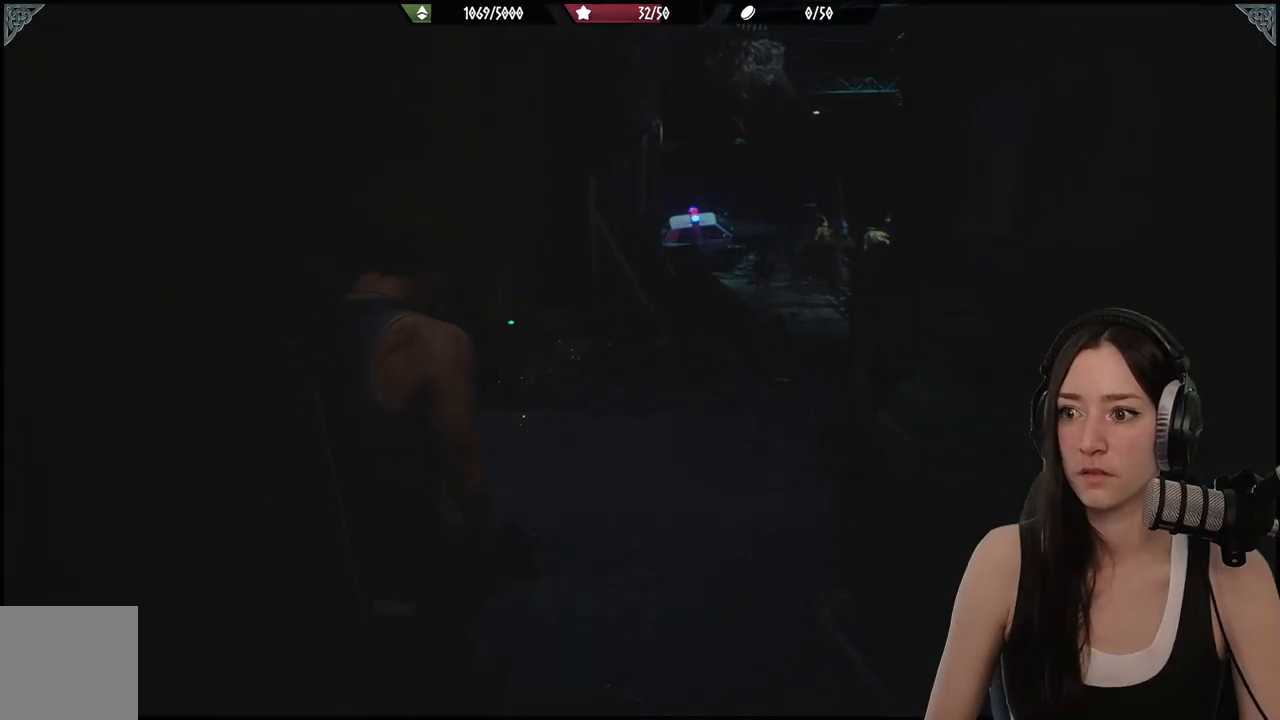
{"dt_ms": 500, "buttons": [], "left_stick": "down", "right_stick": "center", "events": [[50, "left_stick", "center"], [100, "left_stick", "down"]]}
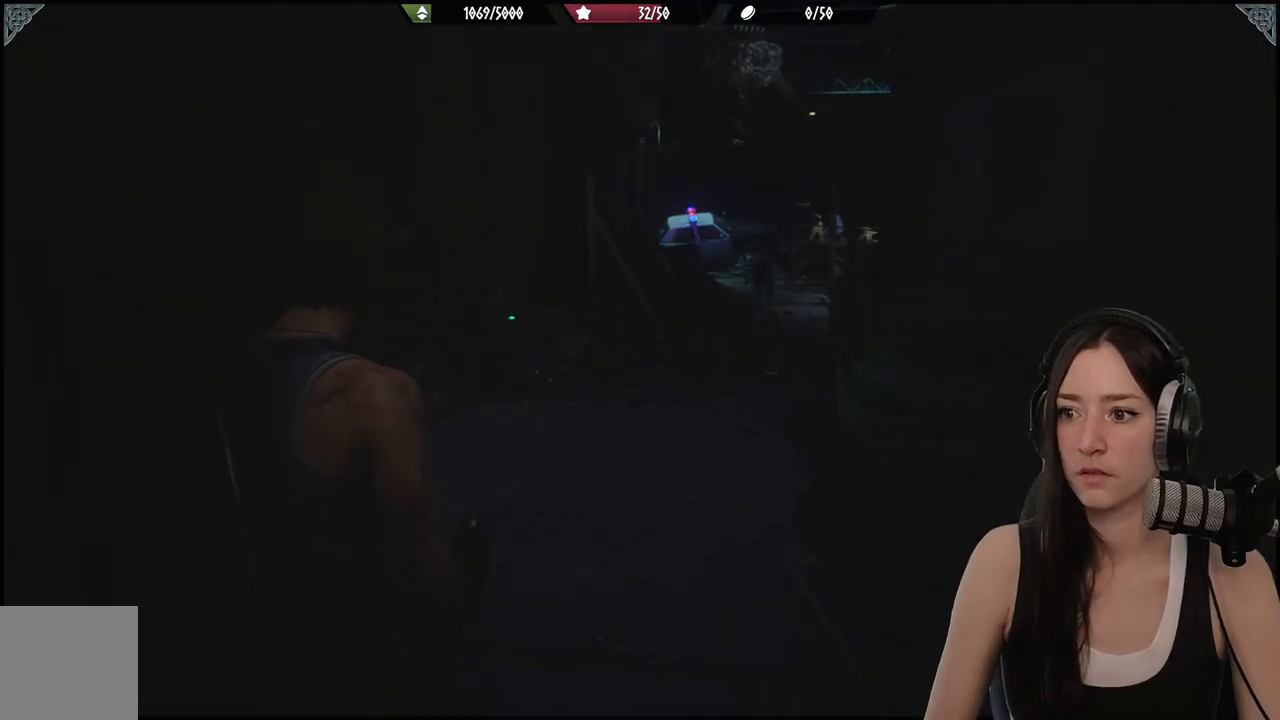
{"dt_ms": 500, "buttons": ["L2"], "left_stick": "down", "right_stick": "center", "events": [[100, "right_stick", "left"], [150, "L2", "down"], [233, "right_stick", "center"]]}
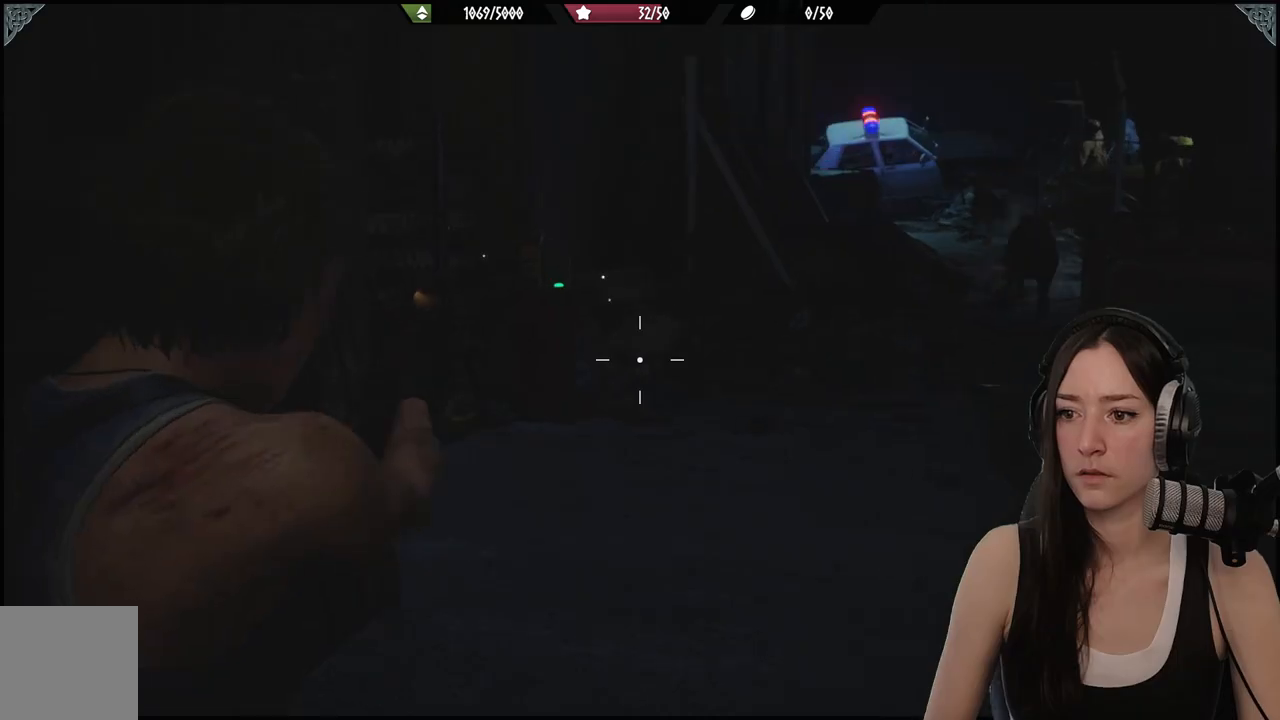
{"dt_ms": 500, "buttons": ["L2"], "left_stick": "down", "right_stick": "center", "events": [[17, "right_stick", "up-left"], [200, "right_stick", "center"]]}
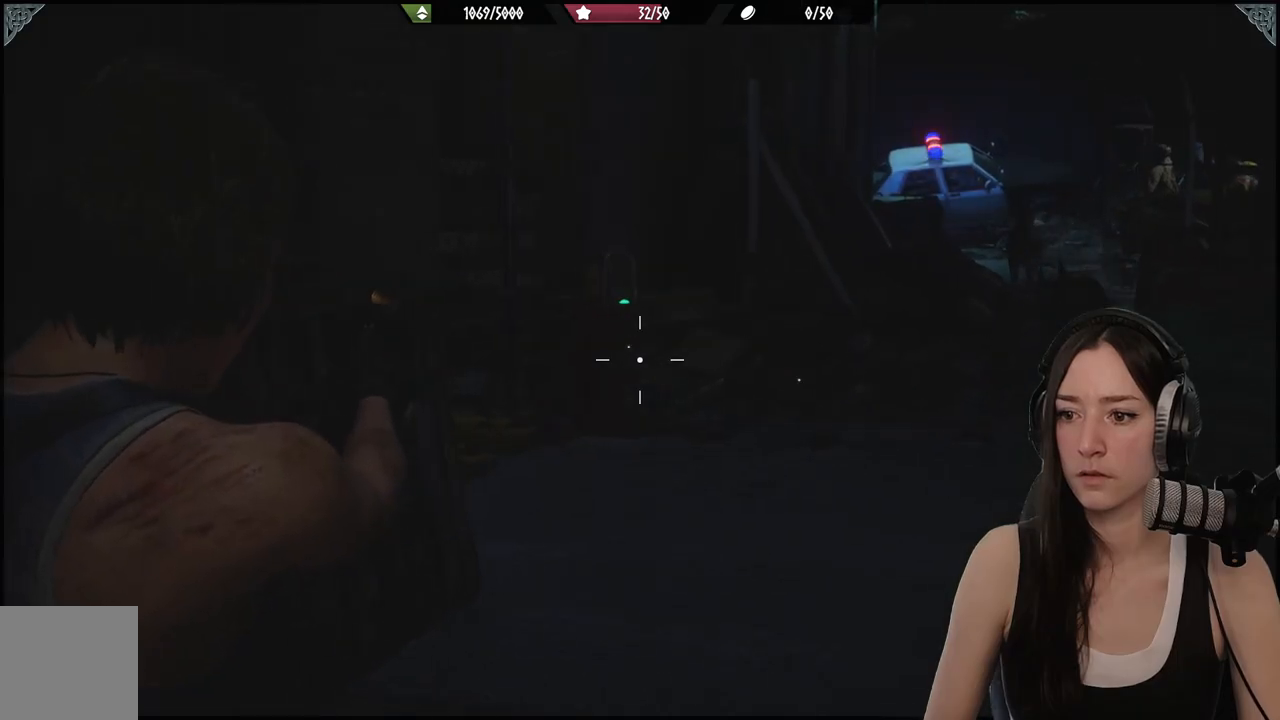
{"dt_ms": 500, "buttons": ["L2"], "left_stick": "down", "right_stick": "center", "events": [[217, "R2", "down"], [383, "R2", "up"]]}
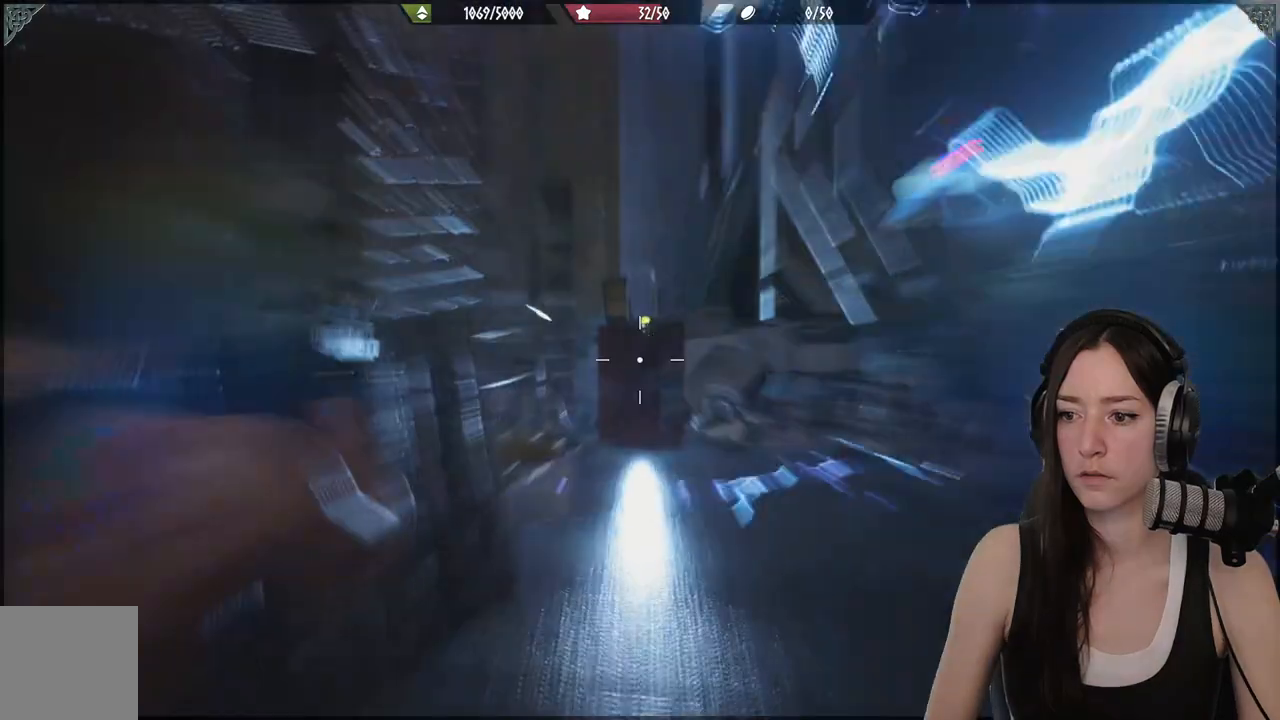
{"dt_ms": 500, "buttons": ["L2"], "left_stick": "down", "right_stick": "center", "events": []}
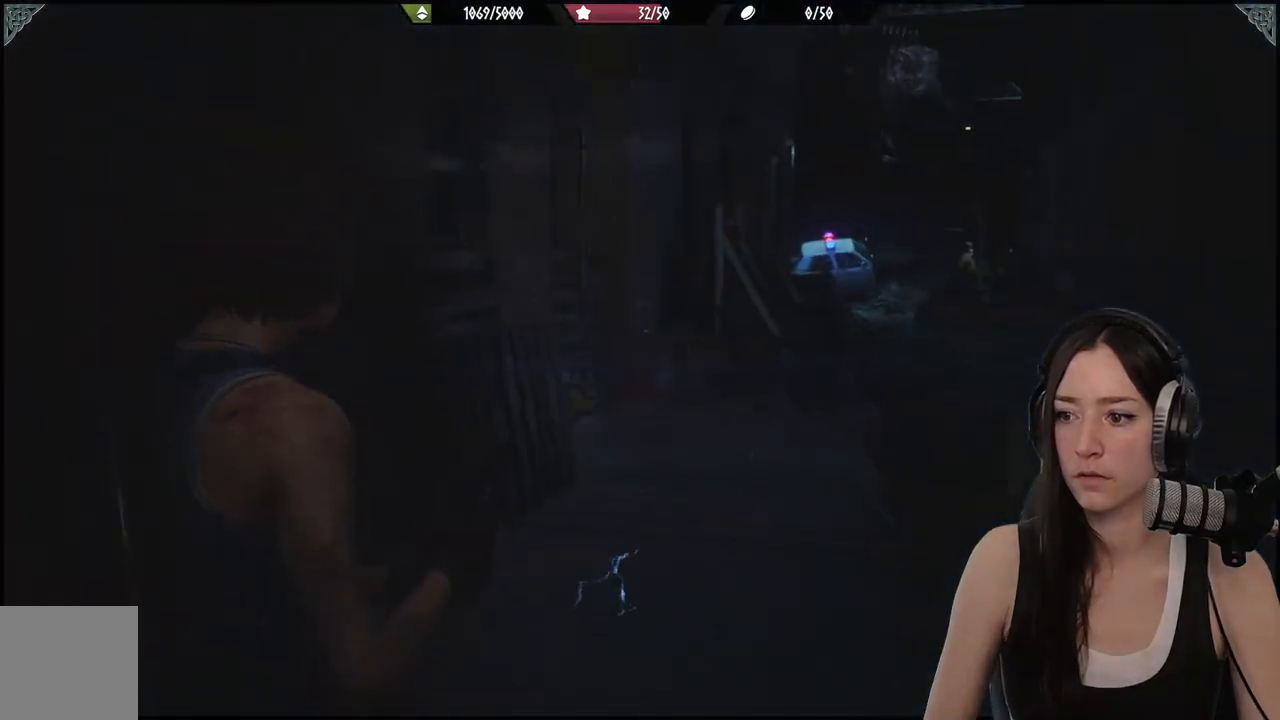
{"dt_ms": 1000, "buttons": ["L2"], "left_stick": "down-left", "right_stick": "center"}
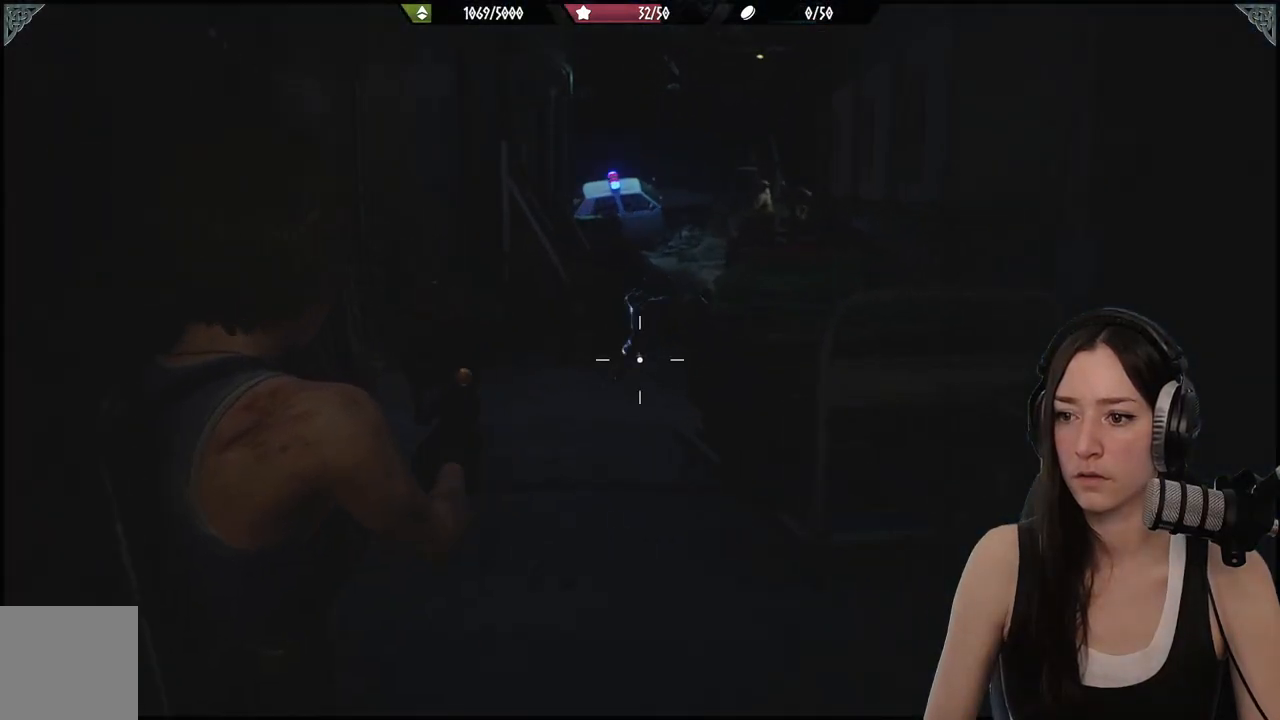
{"dt_ms": 500, "buttons": ["L2", "R2"], "left_stick": "down", "right_stick": "down", "events": [[67, "right_stick", "down-left"], [333, "right_stick", "up-left"], [433, "right_stick", "center"], [467, "R2", "down"], [483, "left_stick", "down"], [500, "right_stick", "down"]]}
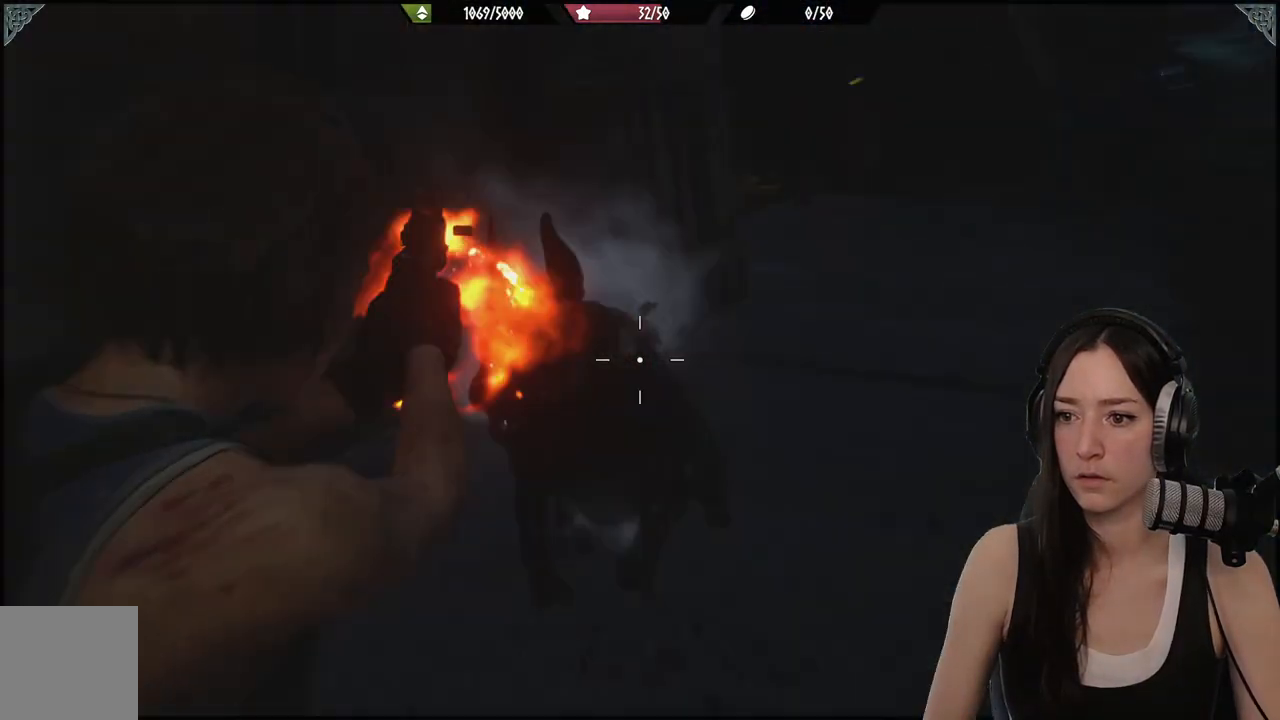
{"dt_ms": 500, "buttons": [], "left_stick": "down-left", "right_stick": "left", "events": [[133, "R2", "up"], [200, "left_stick", "down-left"], [267, "L2", "up"], [283, "right_stick", "center"], [433, "right_stick", "left"]]}
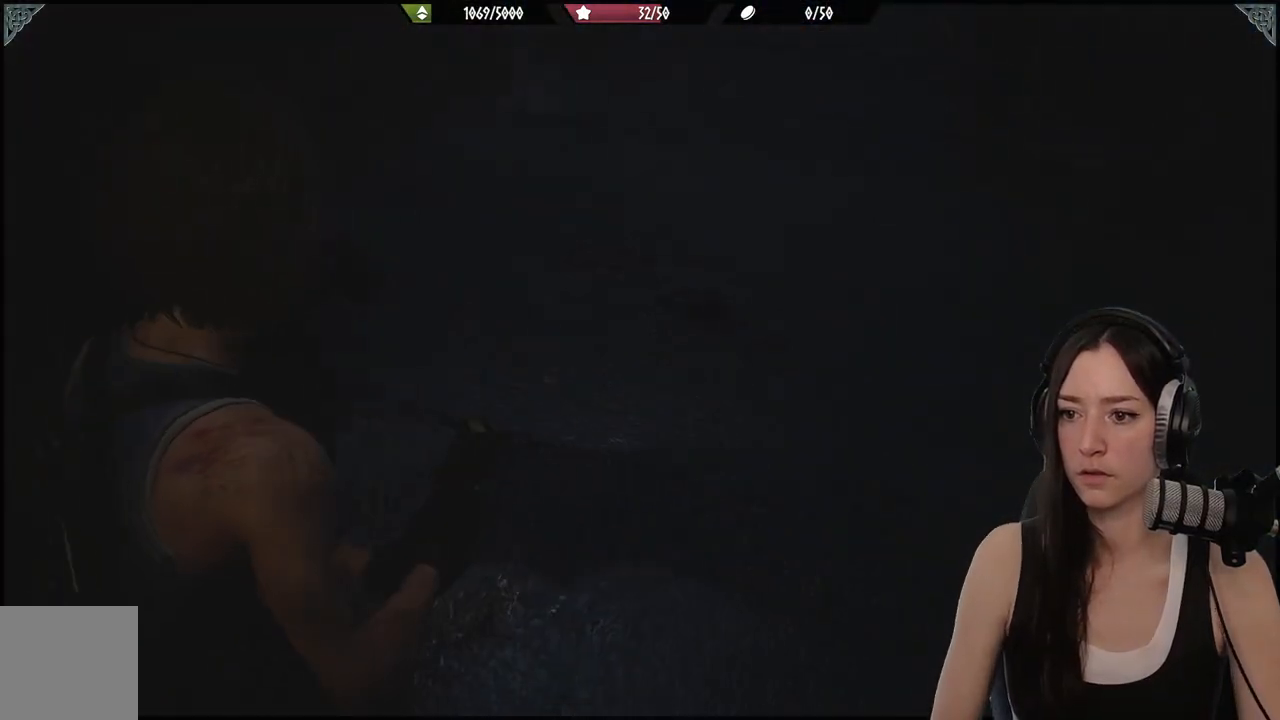
{"dt_ms": 500, "buttons": [], "left_stick": "up", "right_stick": "up-right", "events": [[33, "right_stick", "up-left"], [133, "right_stick", "center"], [167, "left_stick", "up-right"], [250, "L3", "down"], [367, "right_stick", "right"], [400, "L3", "up"], [400, "left_stick", "up"], [433, "right_stick", "up-right"]]}
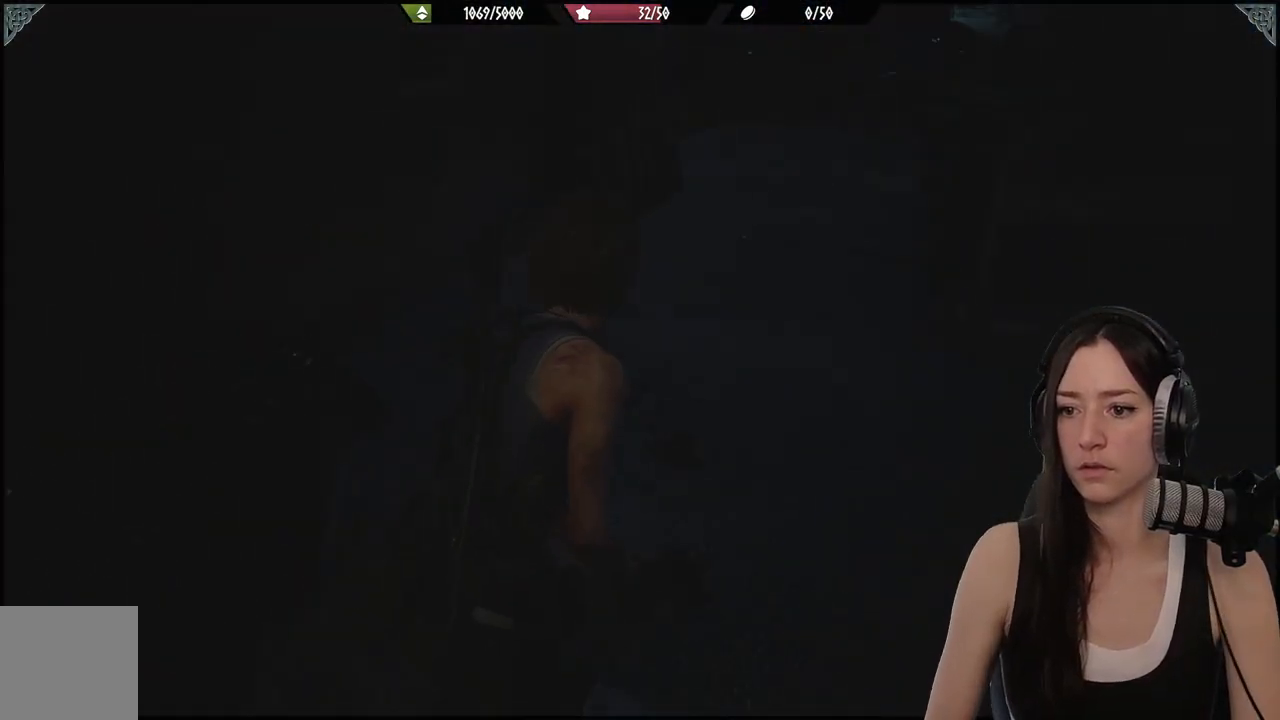
{"dt_ms": 500, "buttons": [], "left_stick": "up", "right_stick": "center", "events": [[167, "right_stick", "center"]]}